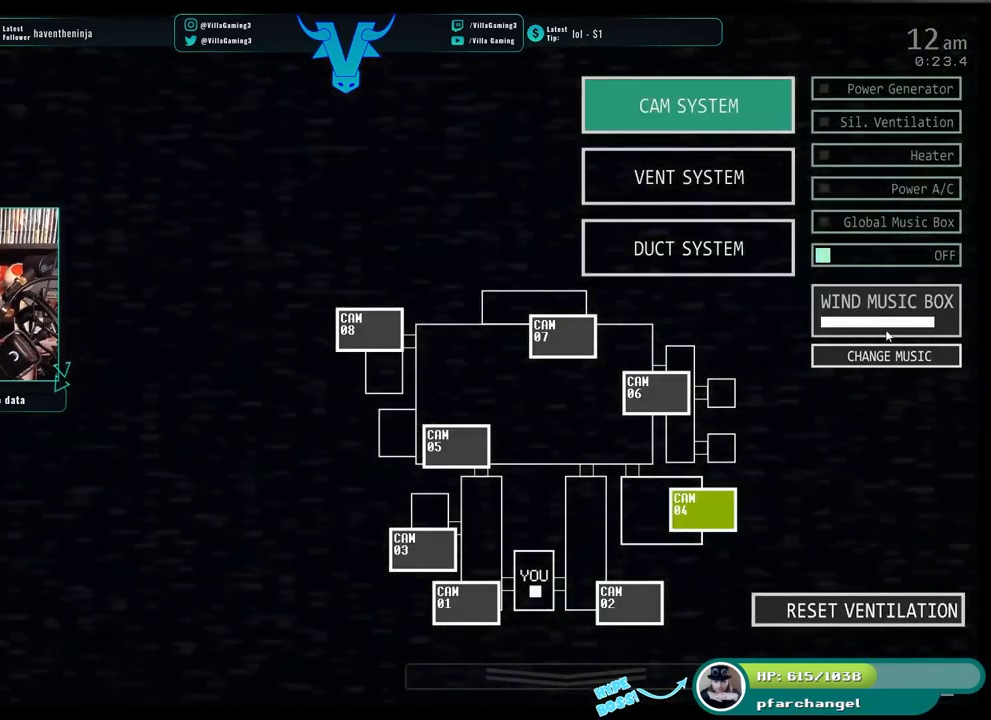
Gameplay with keyboard; each line is a JSON object with the keys held at the frame after it. "events" lists presses ("down") and releases ("up") of "1", "2", "3", "4", "5", "6", "a", "c", "d", "f", "l", "o", "return", "s", "space", "w", "x" and "z" between this image and that frame as [ms after this image, input, new state], when the widget could be followed in between. No other keys are recorded. Mouse input is not recorded.
{"keys": ["s"], "events": [[484, "s", "down"]]}
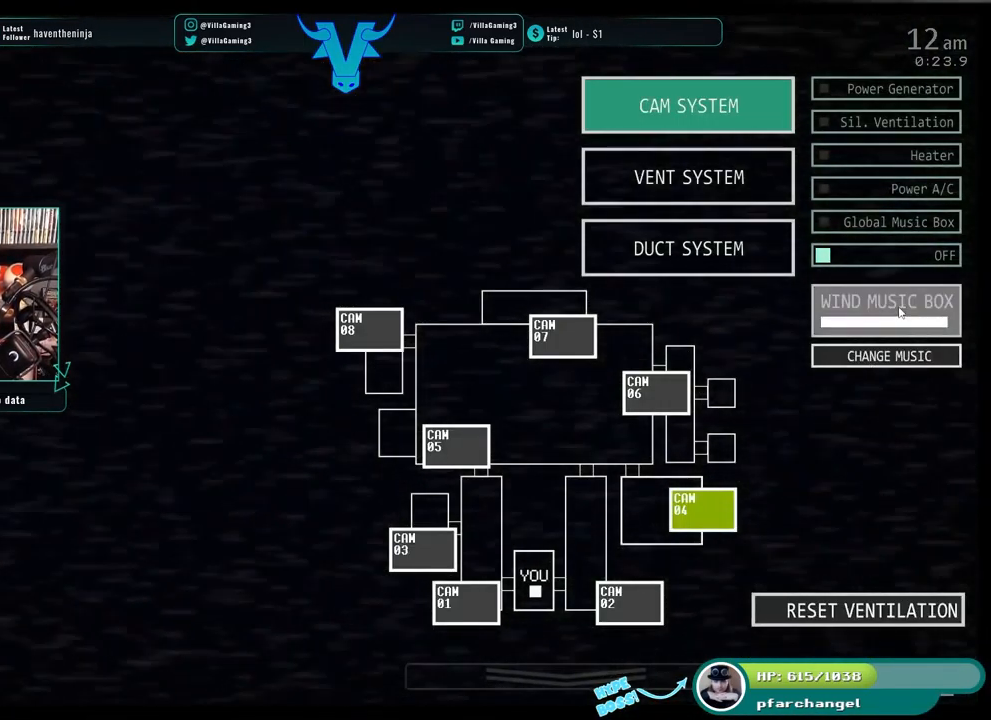
{"keys": [], "events": [[134, "s", "up"]]}
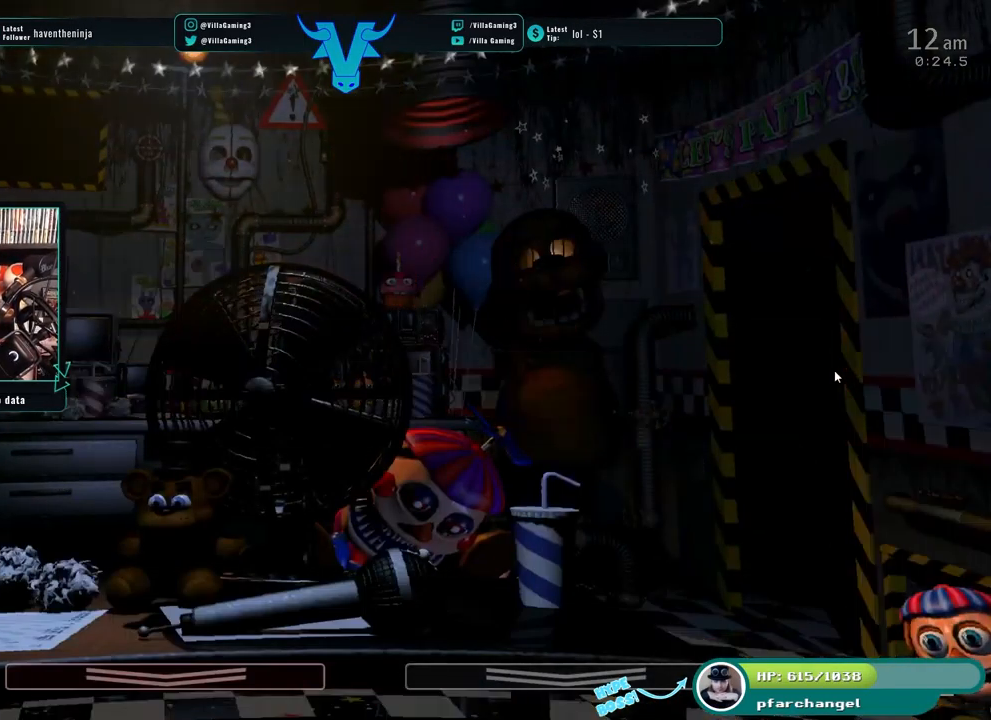
{"keys": [], "events": [[34, "f", "down"], [167, "f", "up"]]}
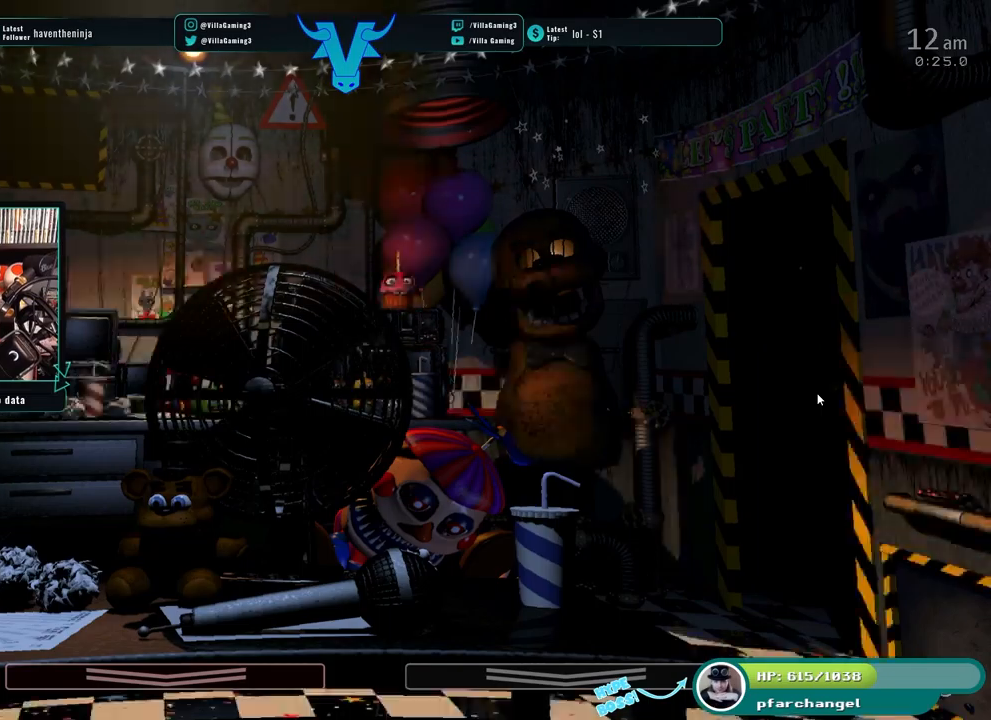
{"keys": ["f"], "events": [[450, "f", "down"]]}
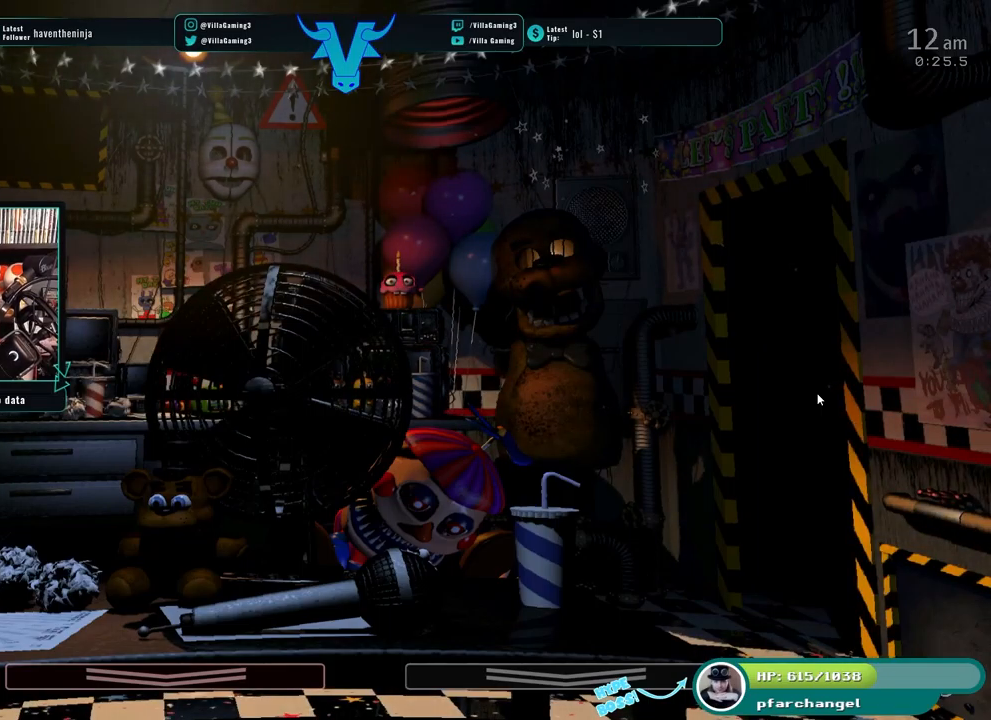
{"keys": ["s"], "events": [[83, "f", "up"], [483, "s", "down"]]}
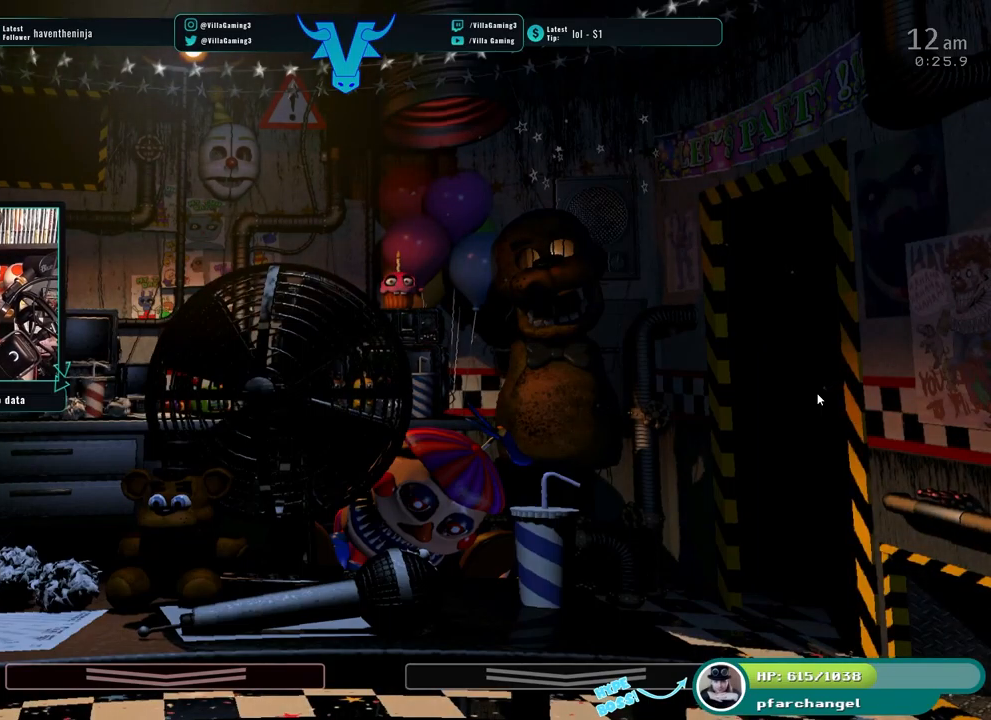
{"keys": [], "events": [[150, "s", "up"]]}
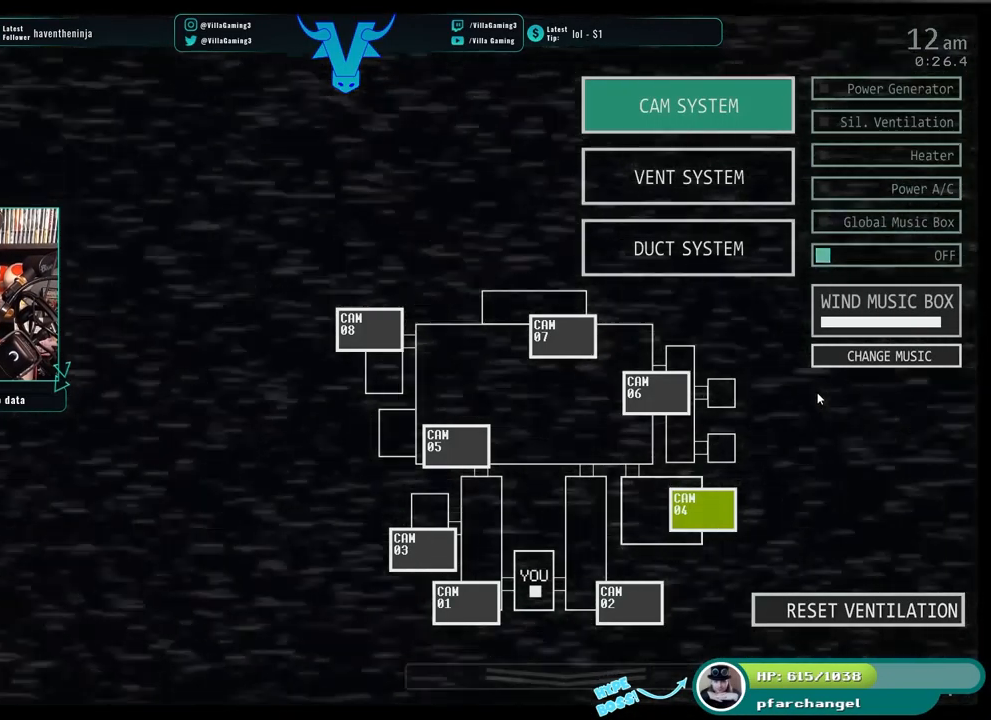
{"keys": [], "events": []}
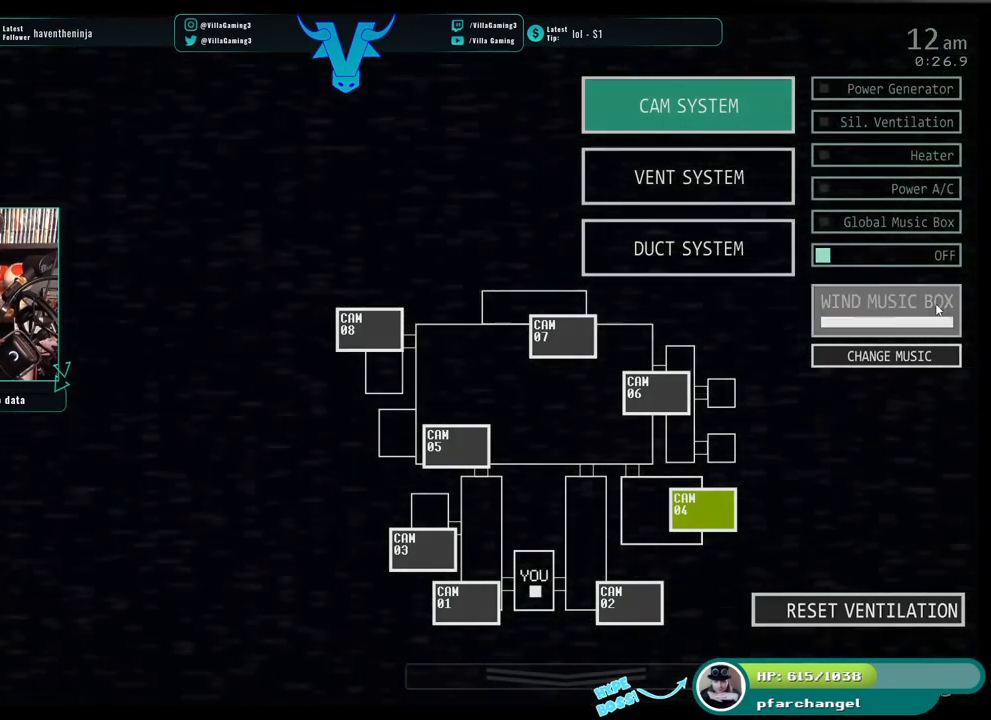
{"keys": [], "events": [[366, "s", "down"], [466, "s", "up"]]}
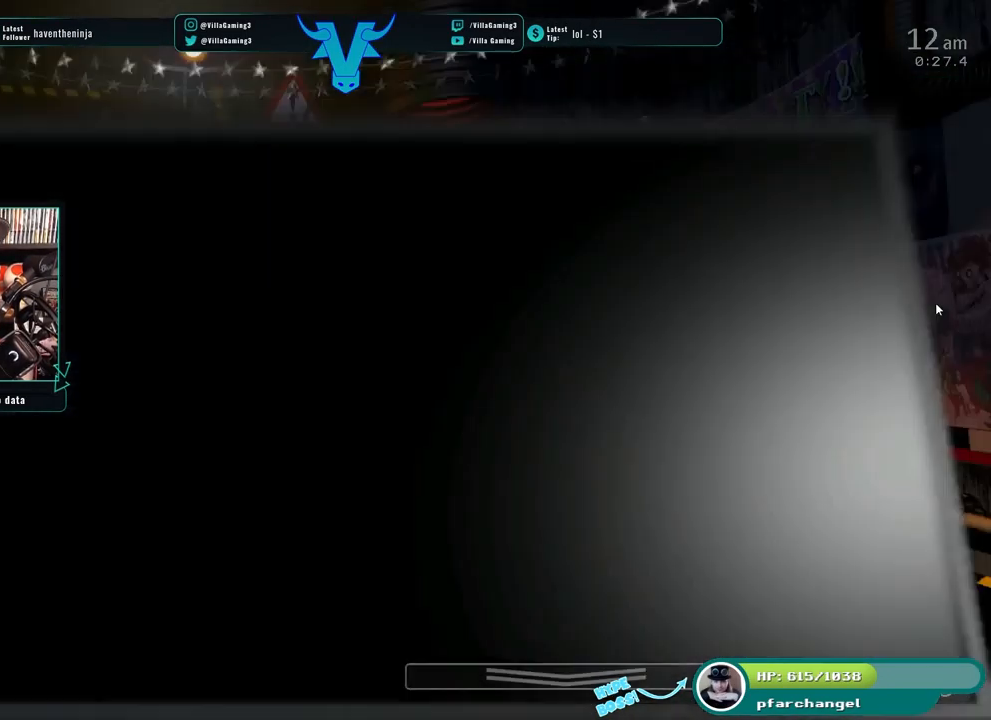
{"keys": [], "events": []}
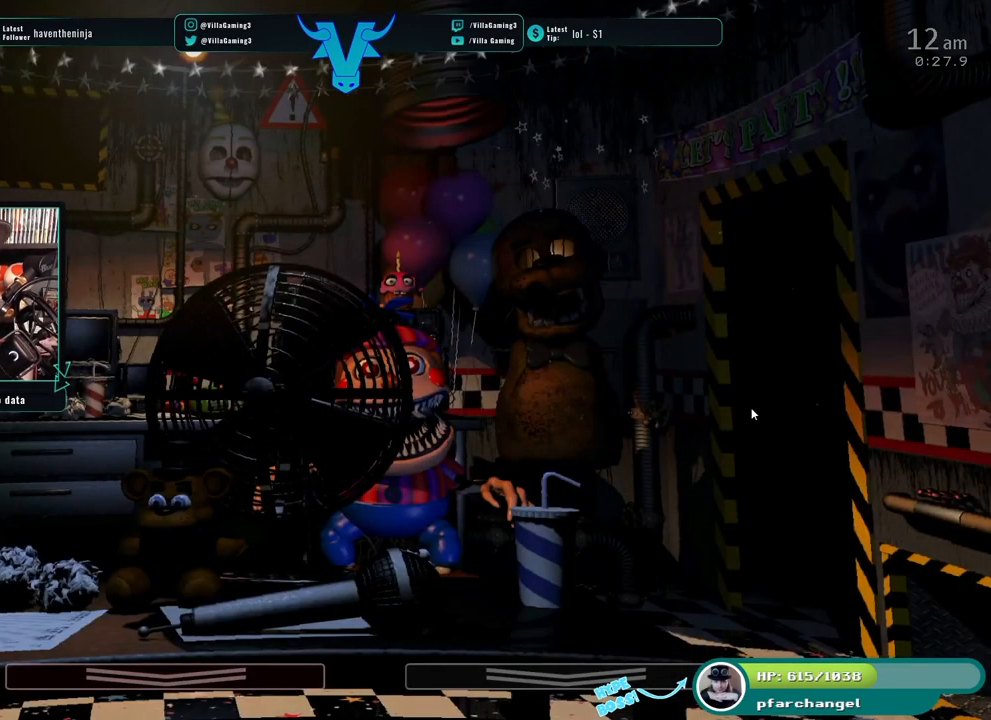
{"keys": ["z"], "events": [[233, "a", "down"], [266, "a", "up"], [383, "z", "down"]]}
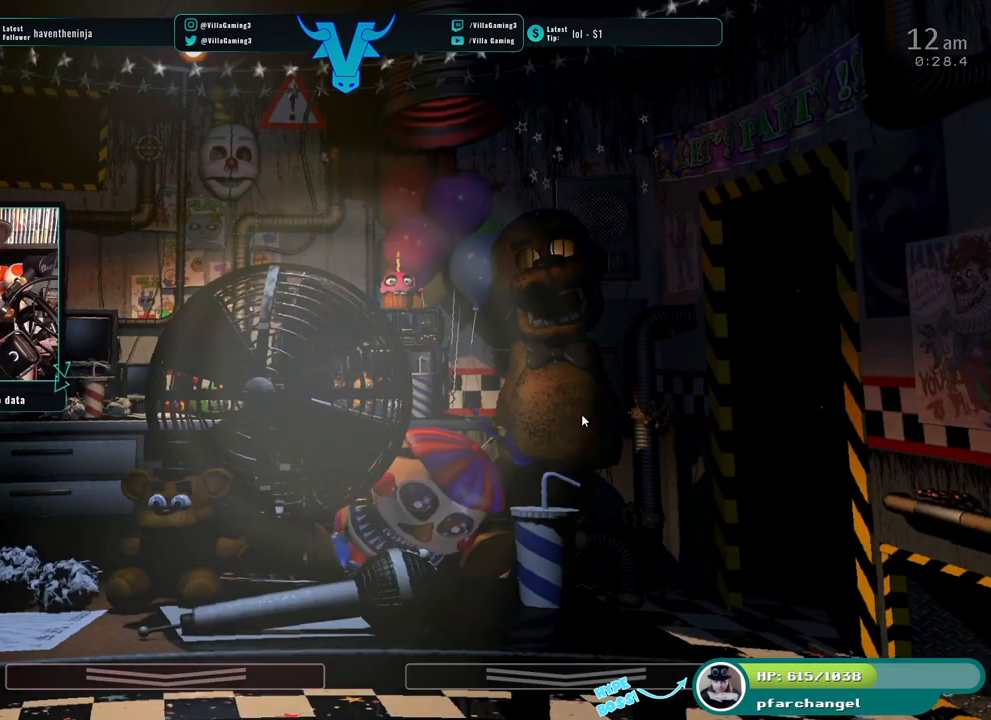
{"keys": [], "events": [[400, "z", "up"]]}
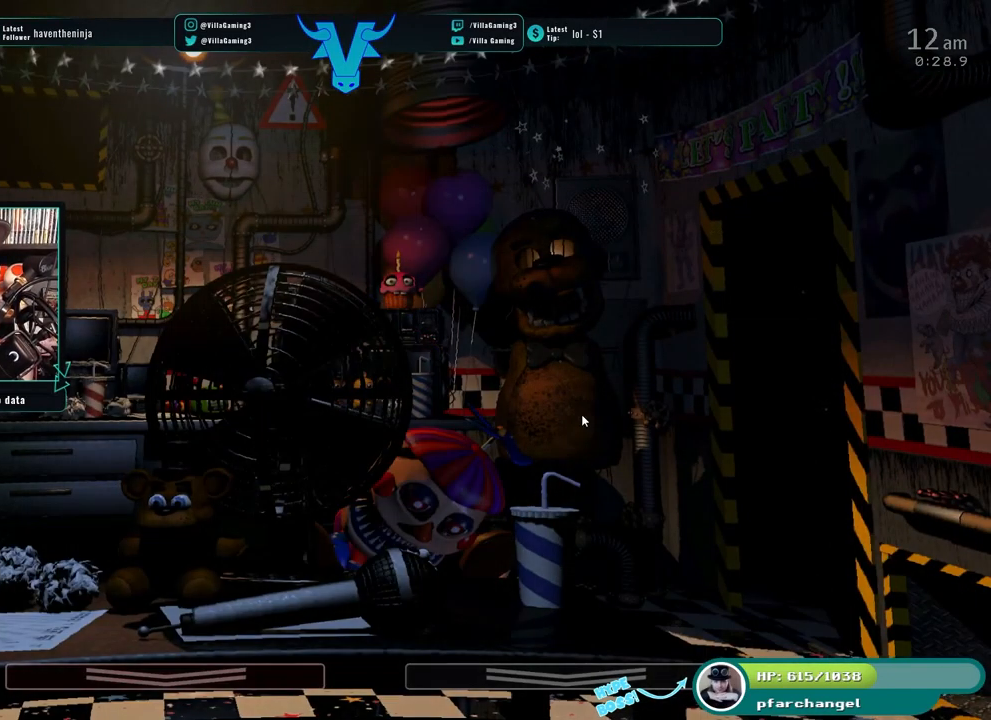
{"keys": ["a"], "events": [[400, "a", "down"]]}
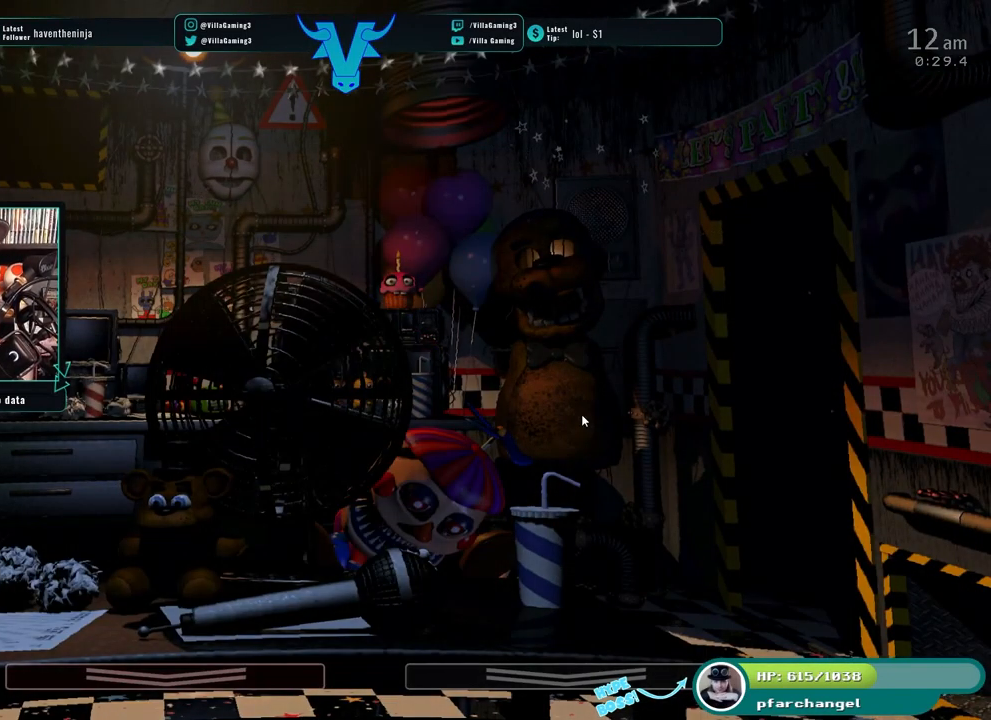
{"keys": [], "events": [[33, "a", "up"]]}
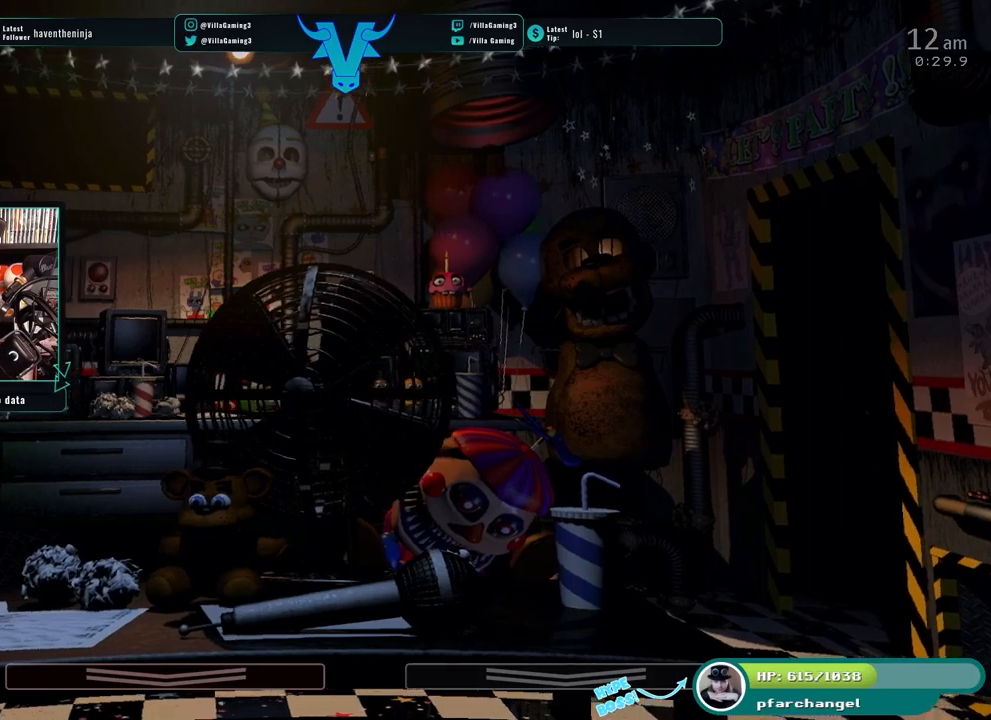
{"keys": [], "events": []}
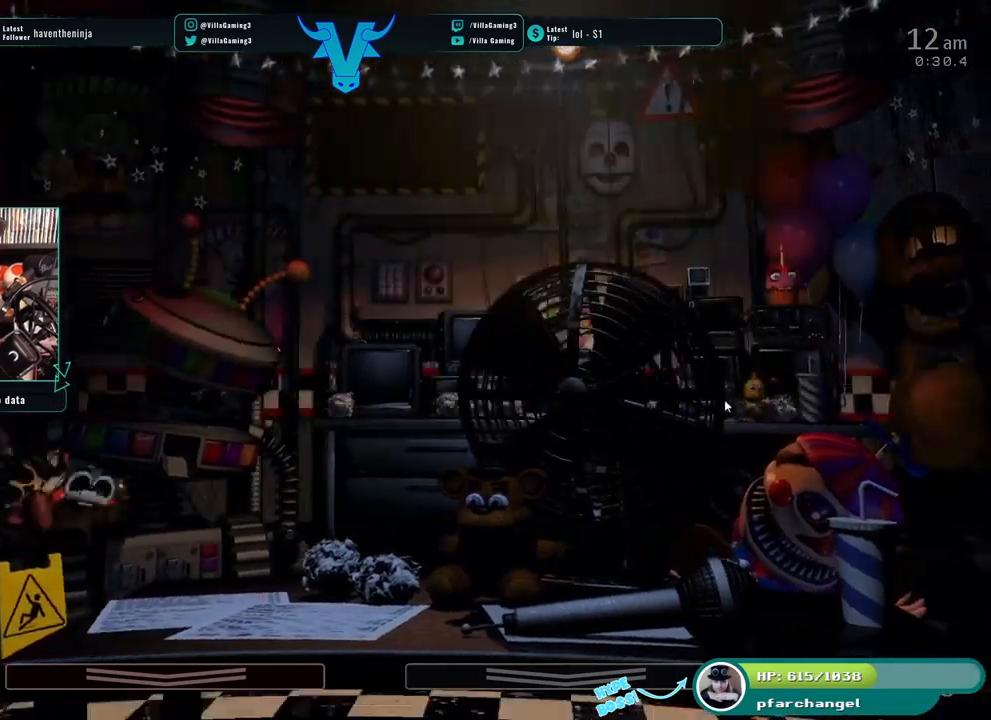
{"keys": [], "events": []}
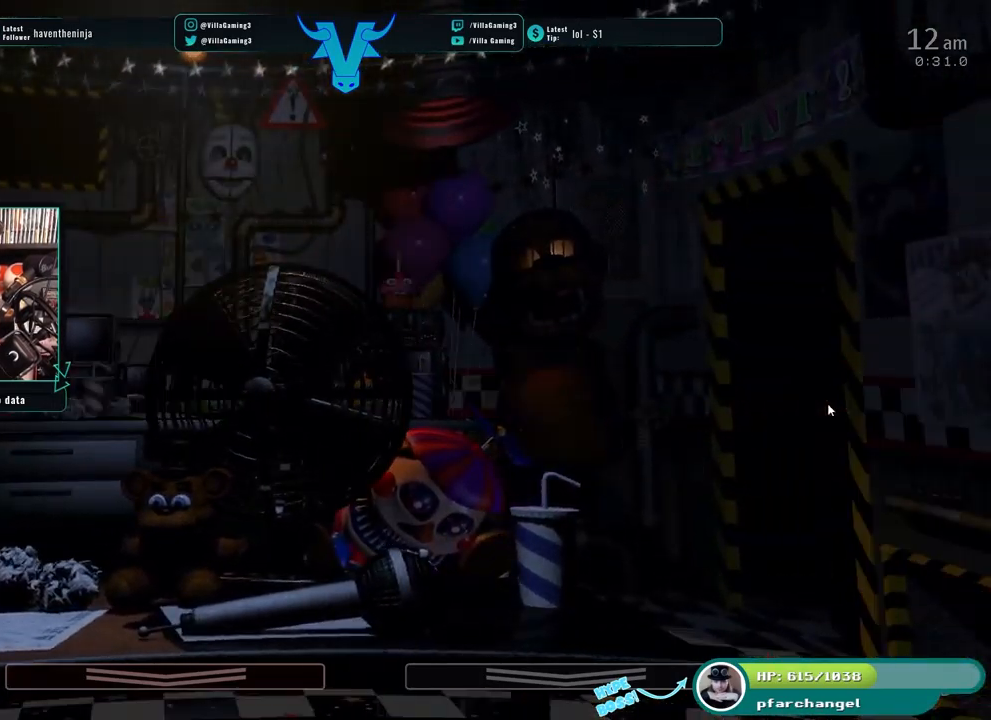
{"keys": [], "events": [[350, "s", "down"], [500, "s", "up"]]}
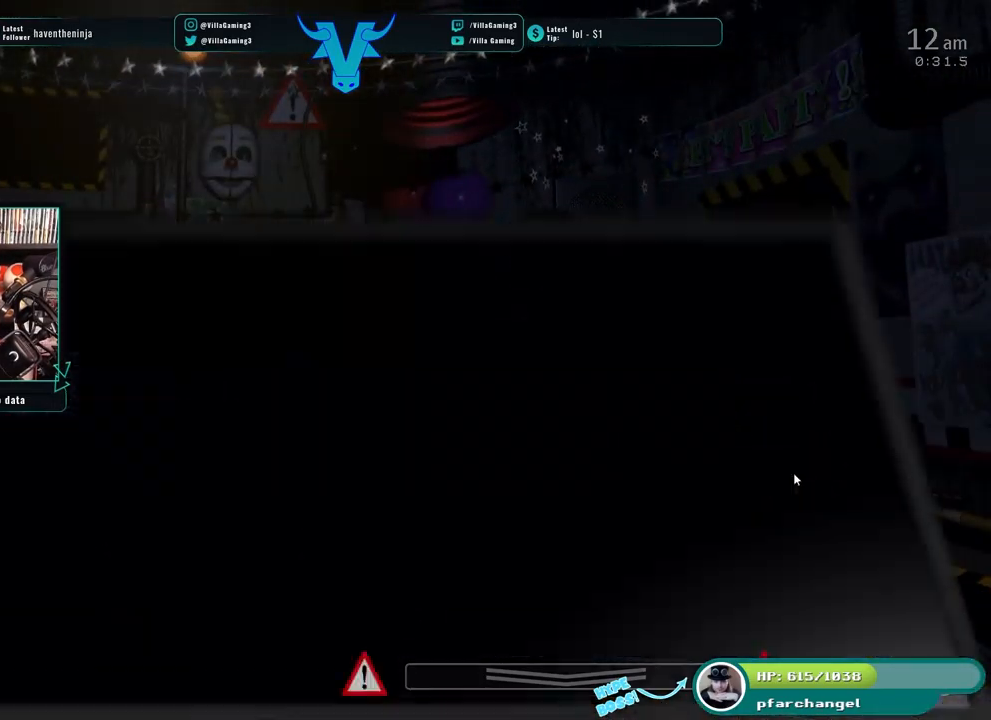
{"keys": [], "events": []}
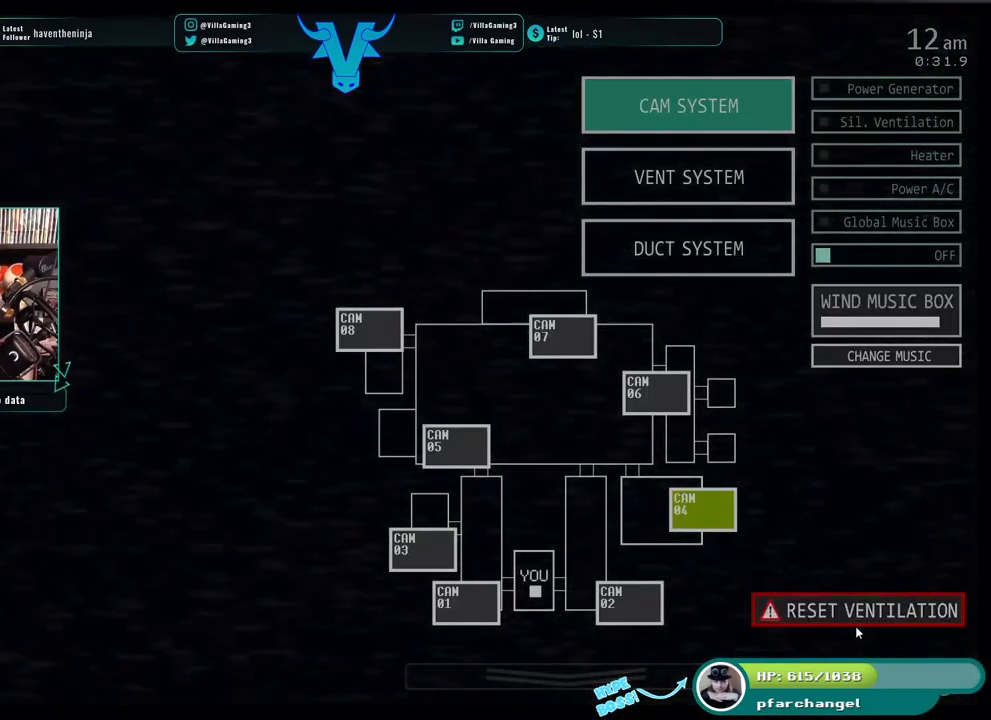
{"keys": [], "events": []}
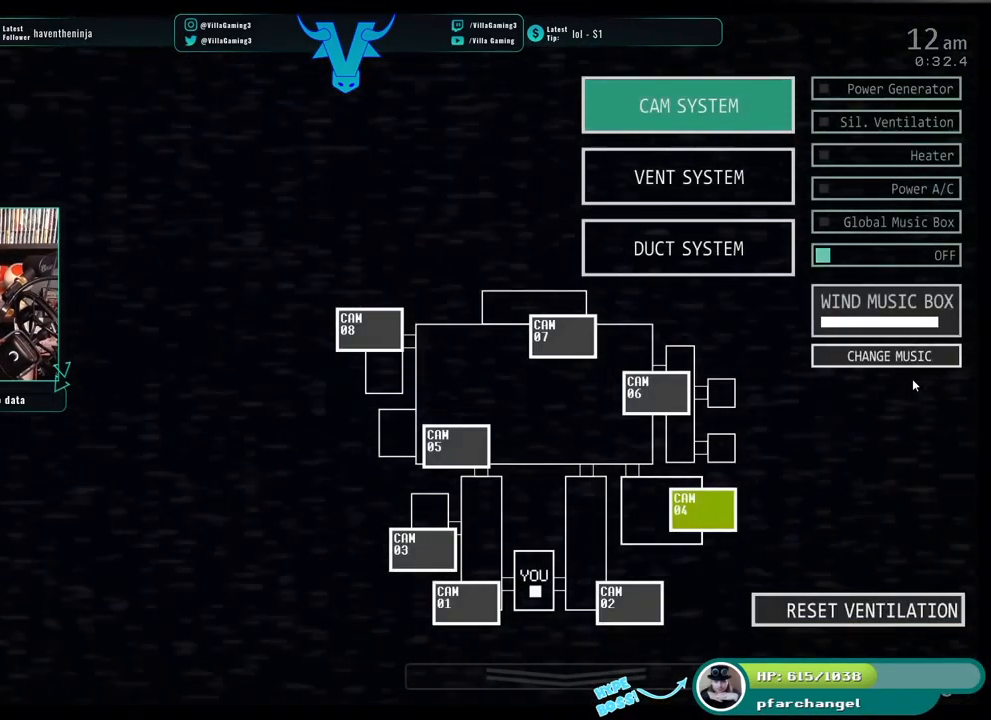
{"keys": [], "events": []}
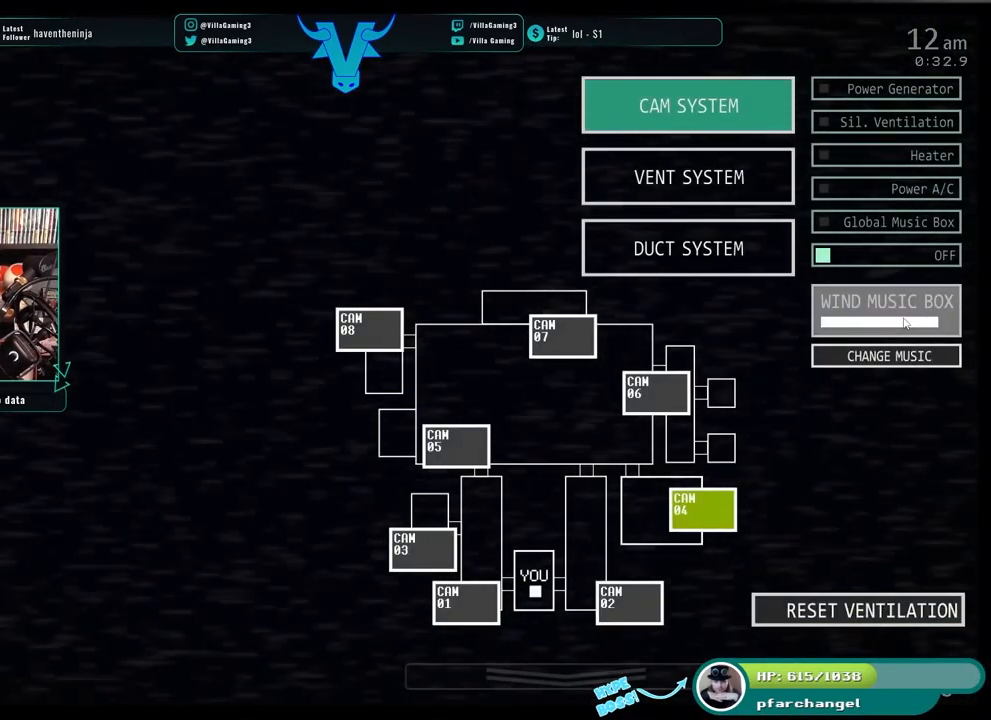
{"keys": [], "events": [[250, "s", "down"], [384, "s", "up"]]}
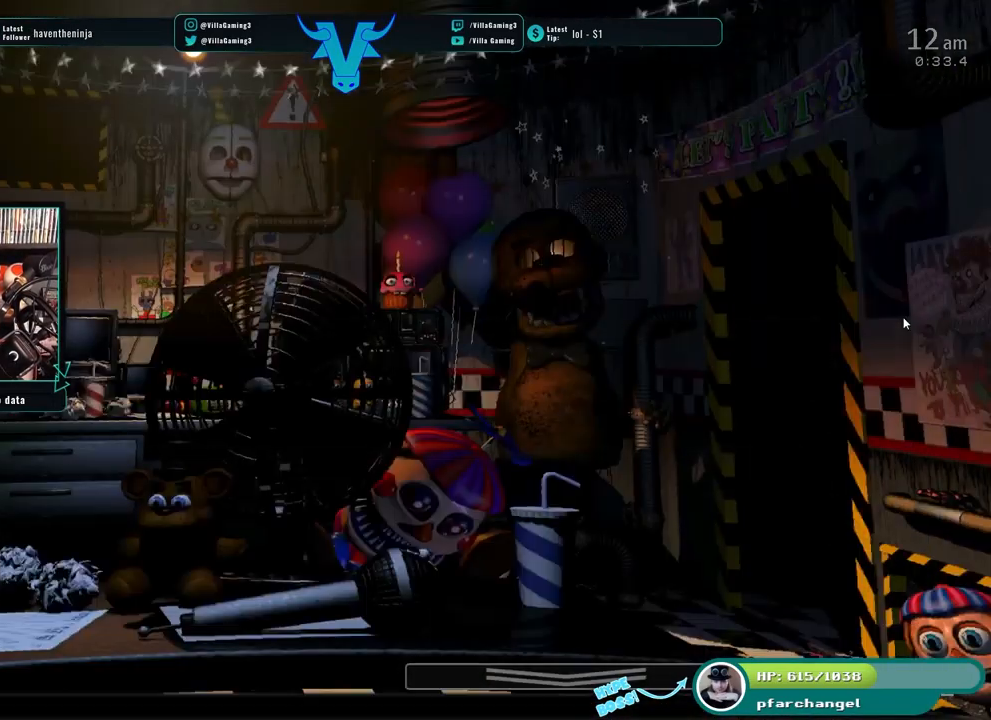
{"keys": [], "events": []}
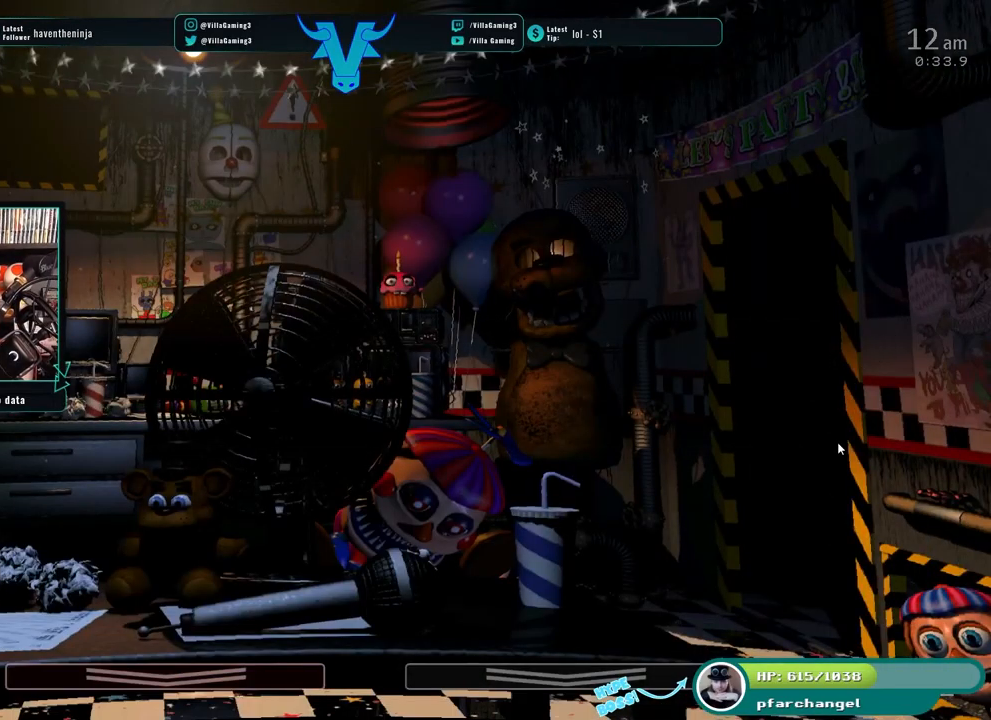
{"keys": [], "events": [[267, "d", "down"], [417, "d", "up"]]}
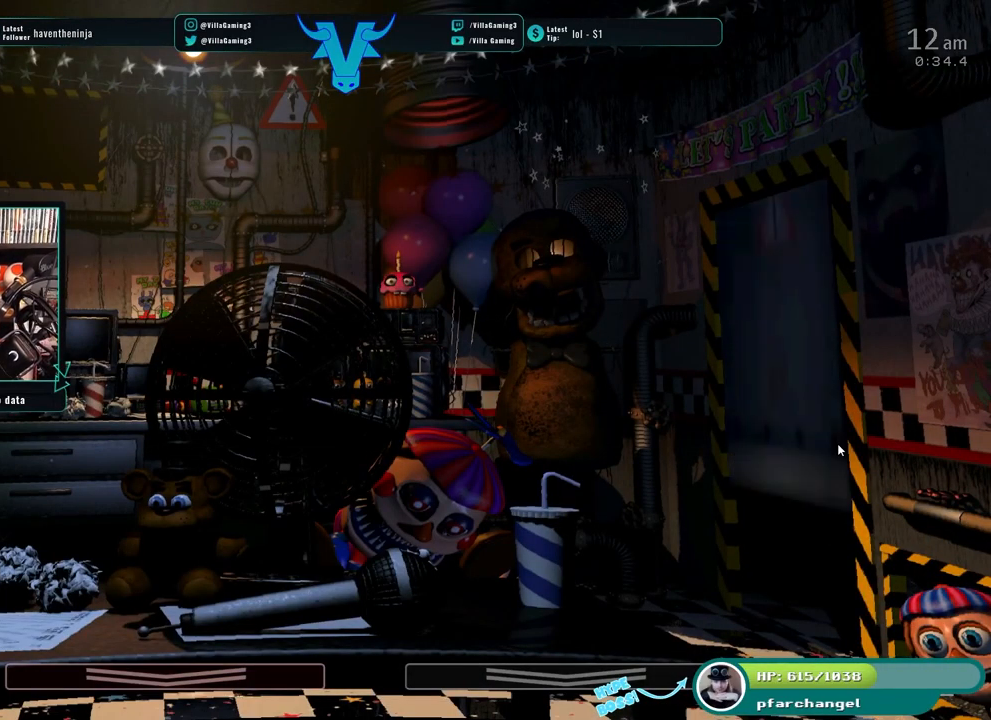
{"keys": [], "events": [[34, "f", "down"], [184, "f", "up"]]}
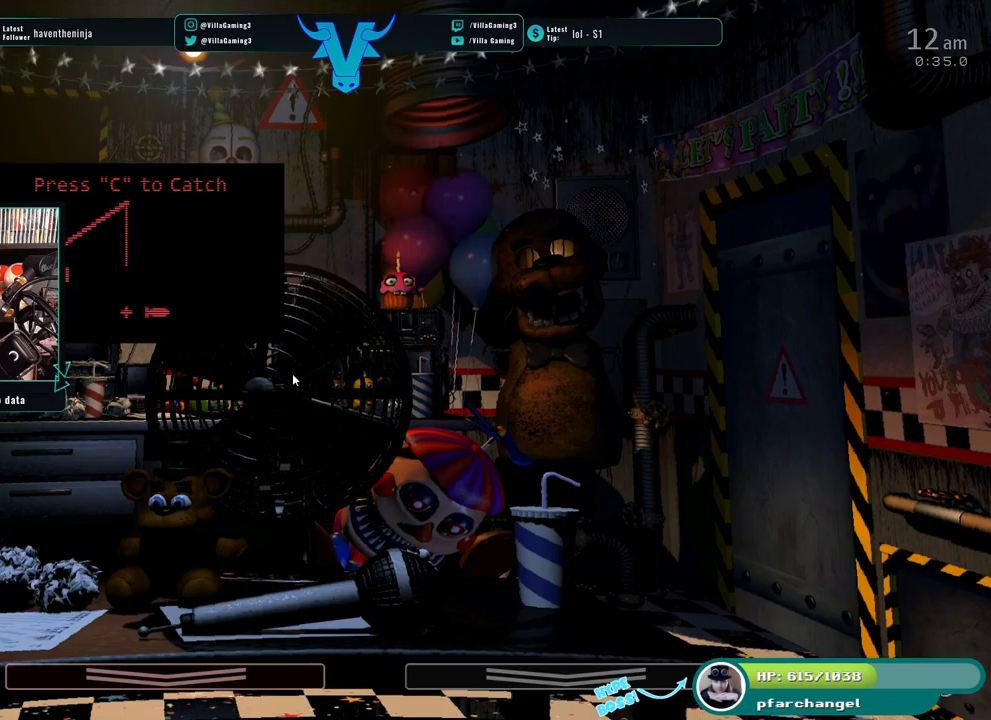
{"keys": ["d", "f"], "events": [[317, "d", "down"], [417, "f", "down"]]}
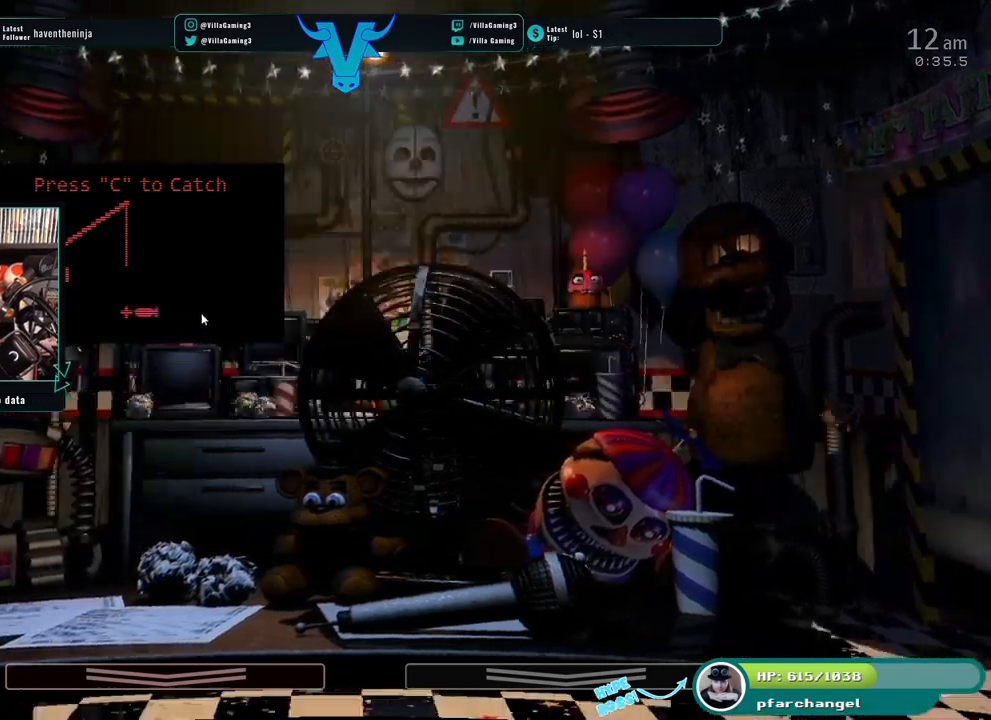
{"keys": [], "events": [[17, "d", "up"], [50, "f", "up"]]}
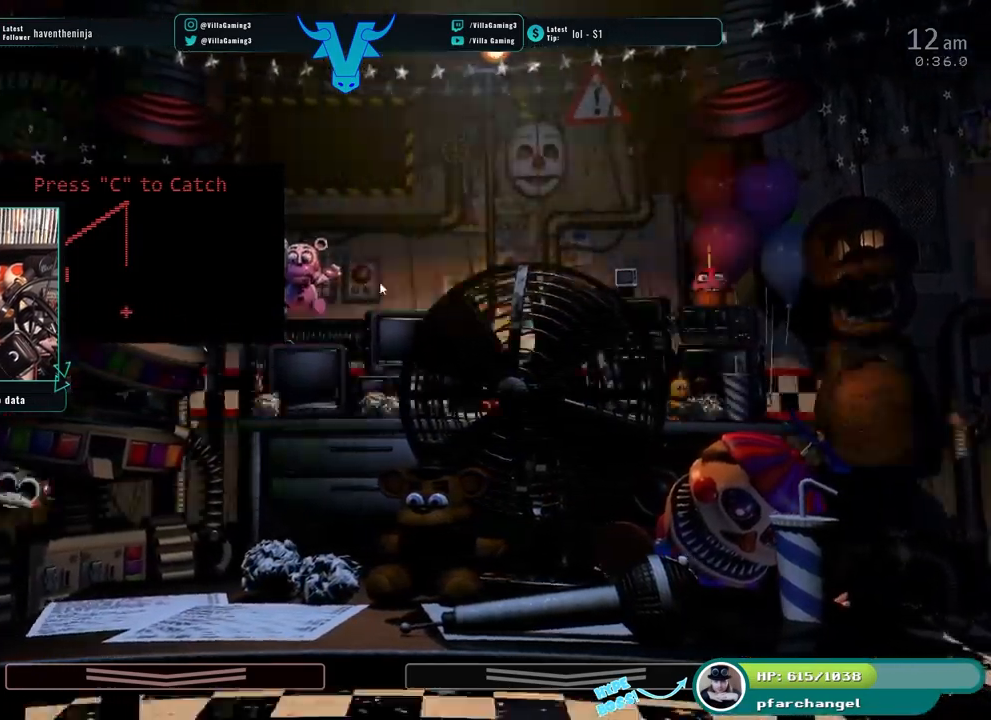
{"keys": ["c"], "events": [[417, "c", "down"]]}
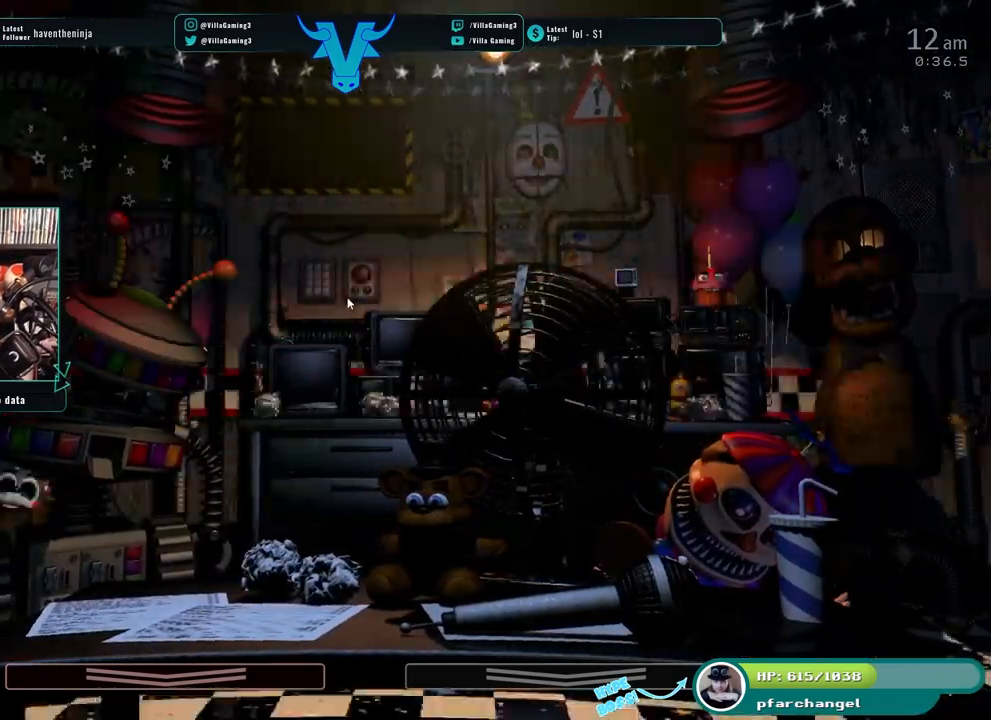
{"keys": [], "events": [[34, "c", "up"]]}
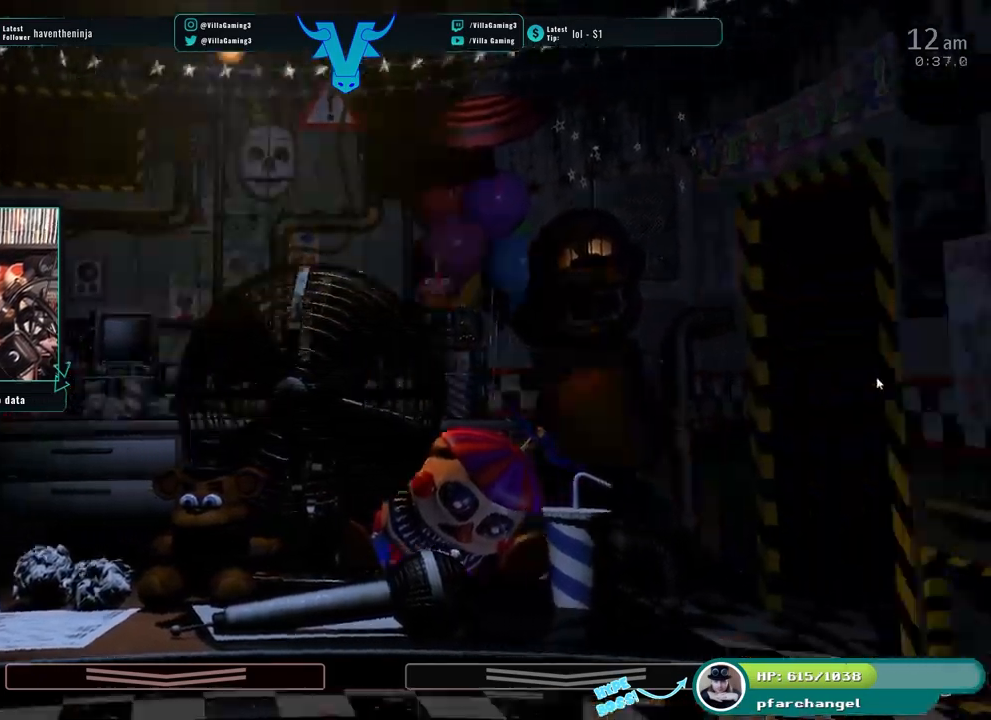
{"keys": [], "events": [[284, "s", "down"], [434, "s", "up"]]}